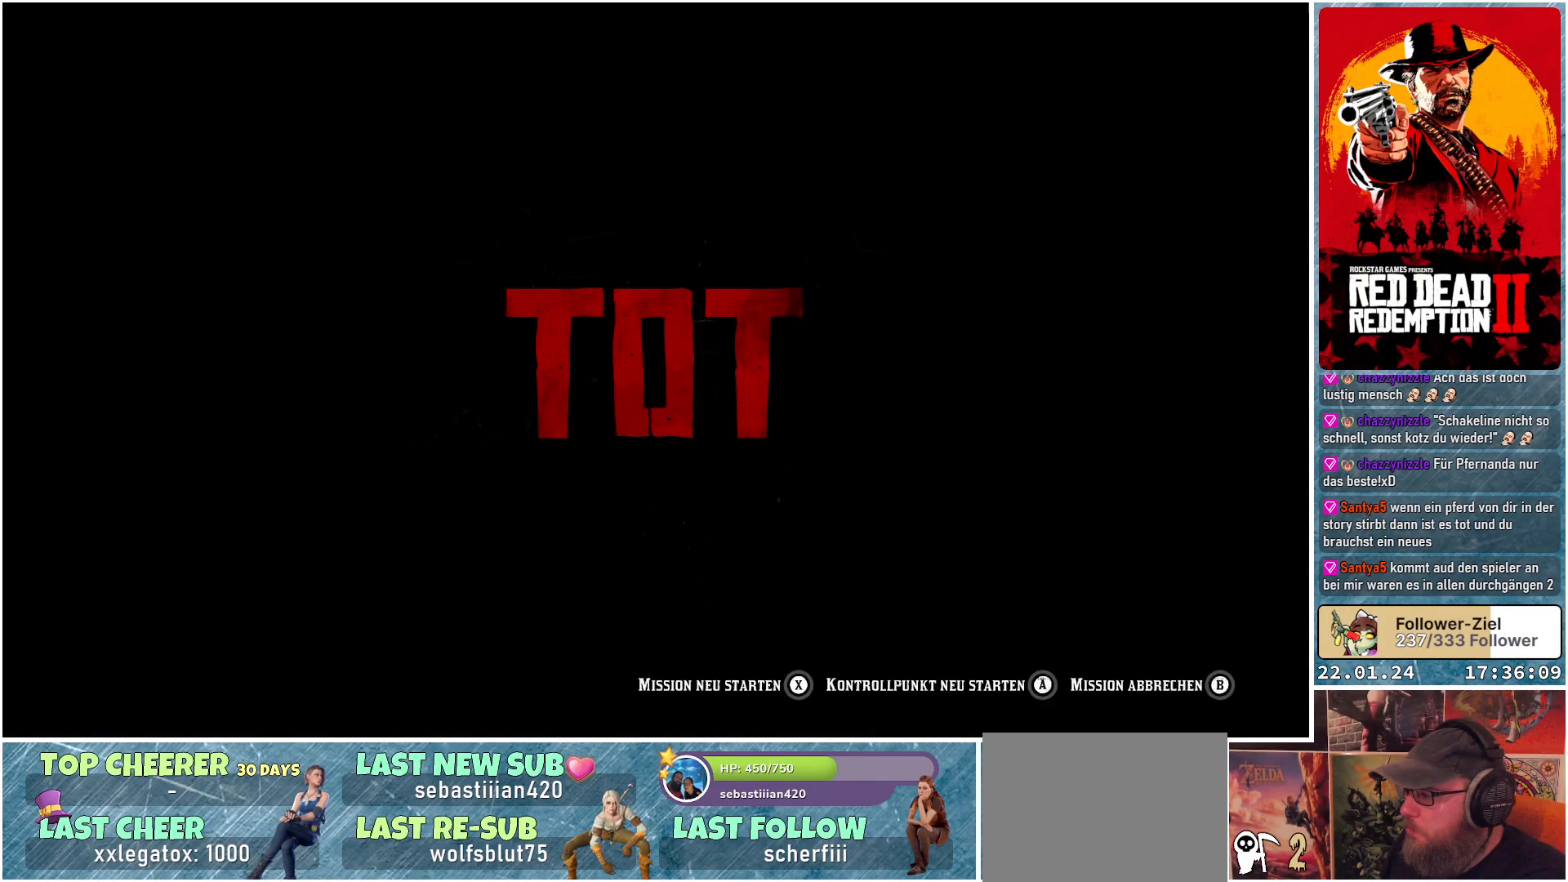
Gameplay with a controller (Xbox layout); each line is a JSON object with the inputs held at the frame after it. "events" lists button and stick changes between this image and that frame as [ms after this image, input, new state], when the widget could be followed in between.
{"buttons": ["A"], "left_stick": "center", "right_stick": "center", "events": [[16, "A", "down"]]}
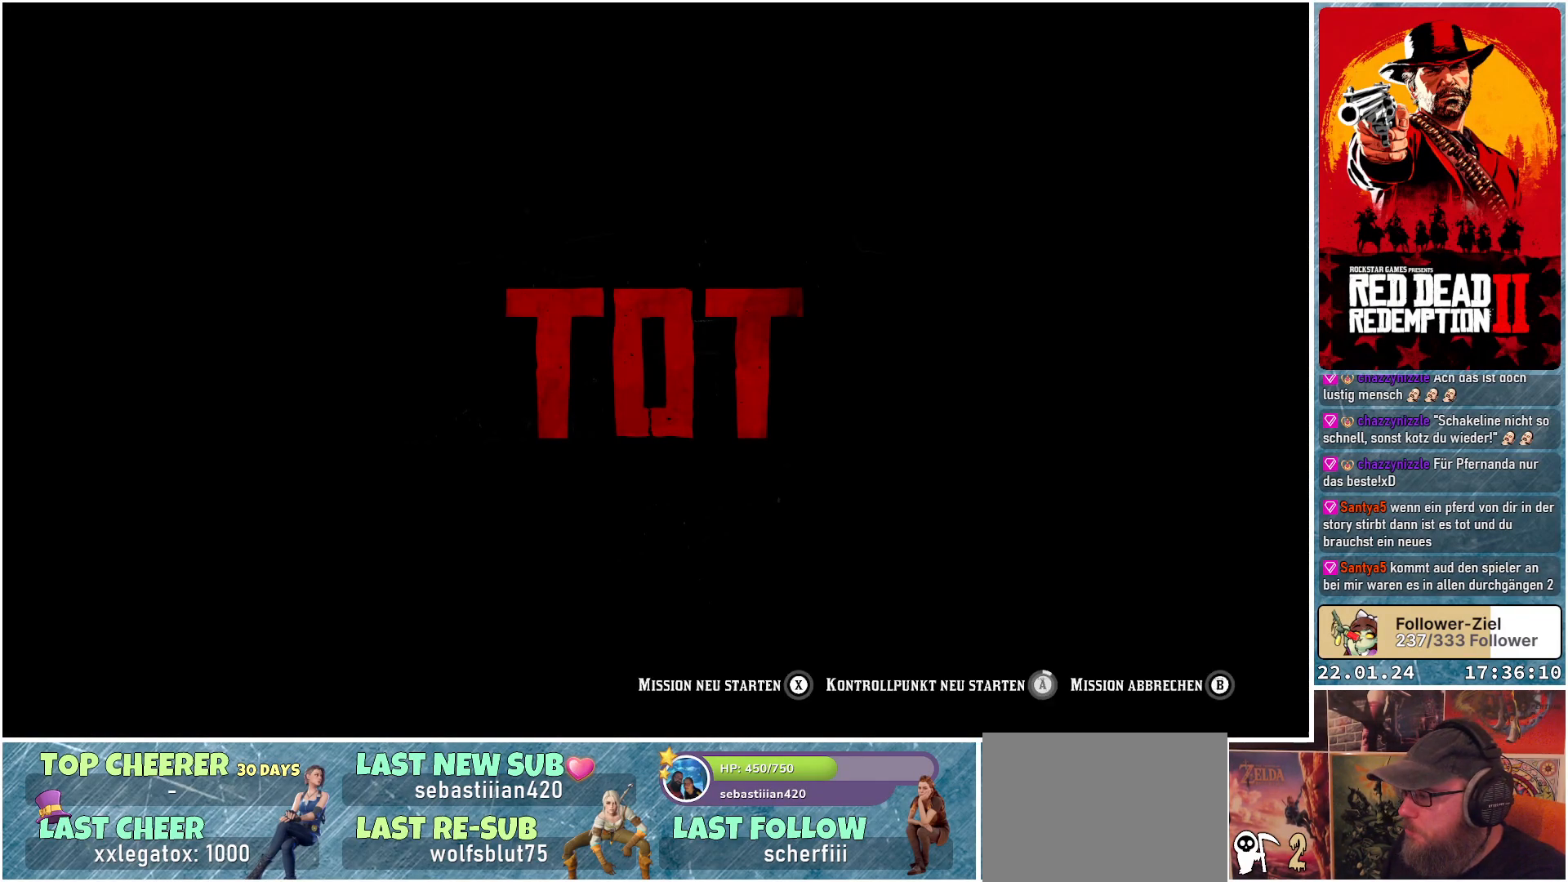
{"buttons": ["A"], "left_stick": "center", "right_stick": "center", "events": []}
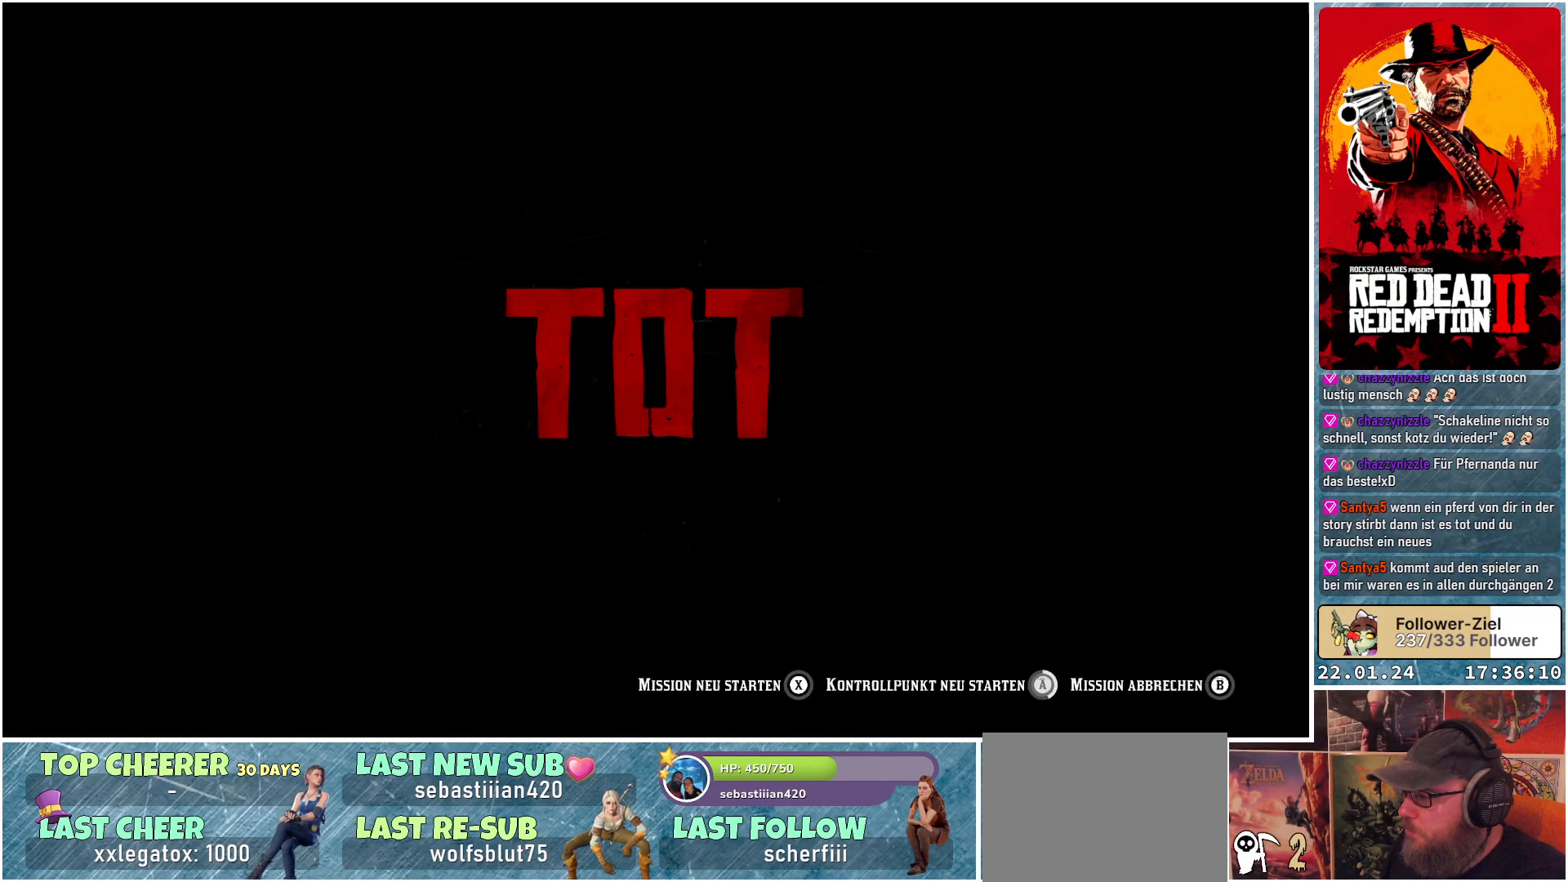
{"buttons": ["A"], "left_stick": "center", "right_stick": "center", "events": []}
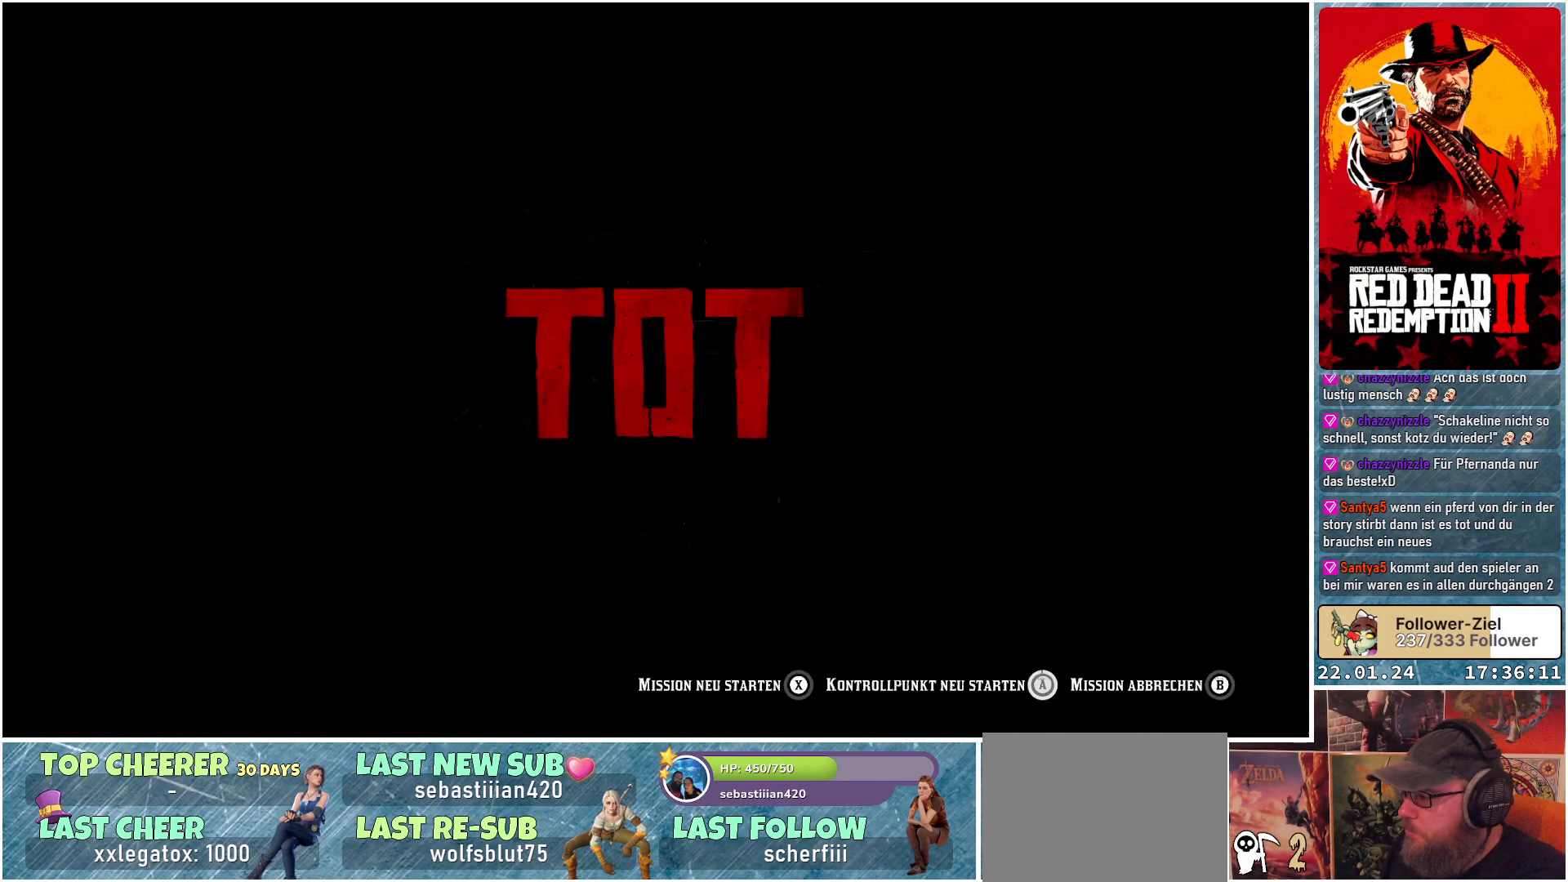
{"buttons": [], "left_stick": "center", "right_stick": "center", "events": [[367, "A", "up"]]}
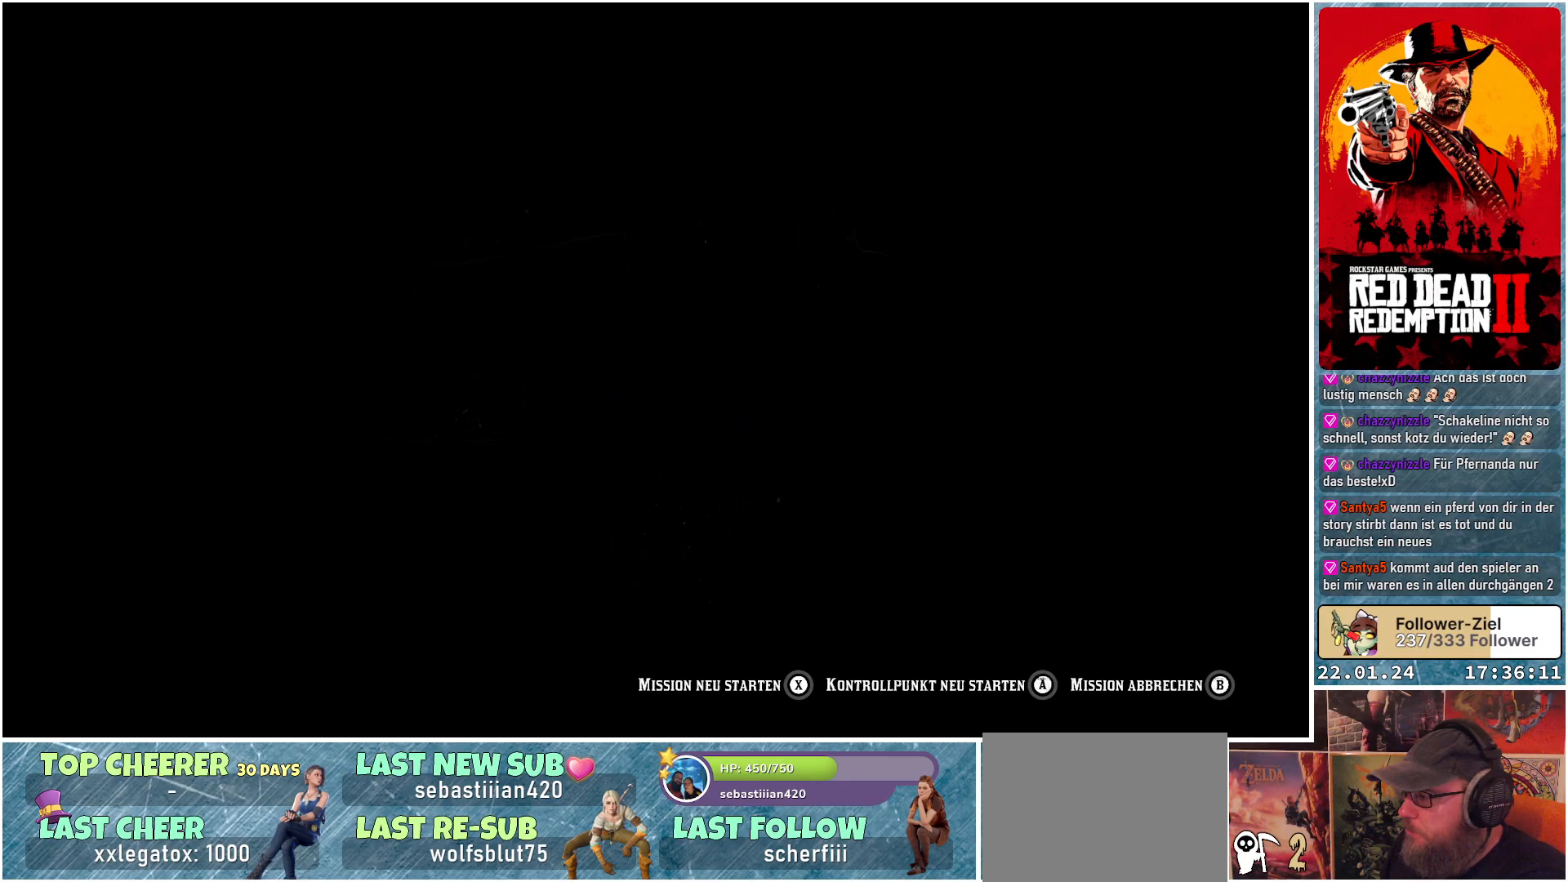
{"buttons": [], "left_stick": "center", "right_stick": "center", "events": []}
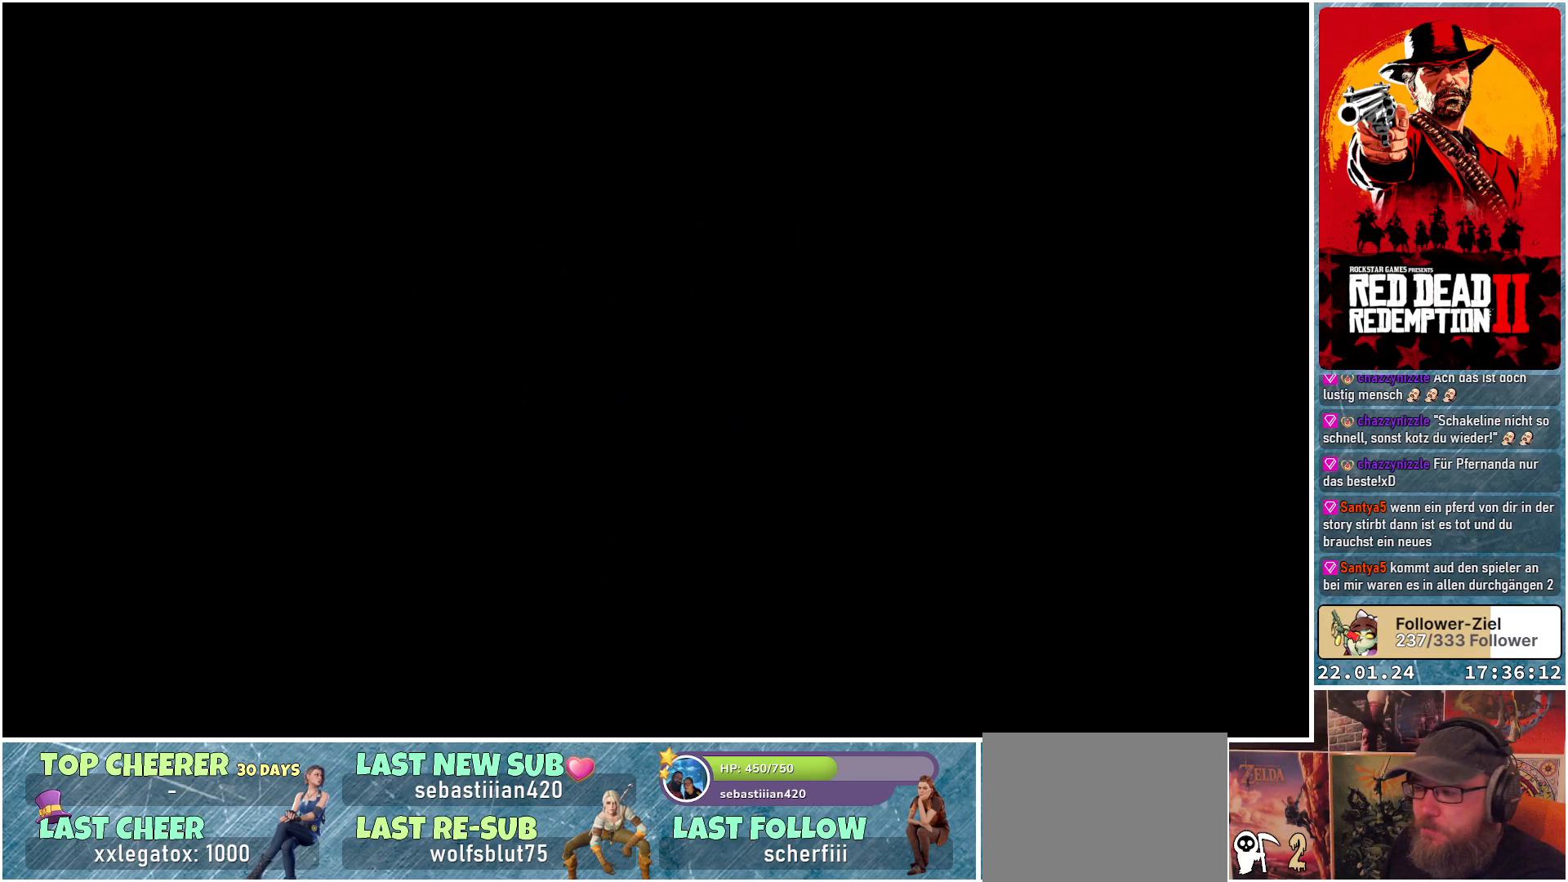
{"buttons": [], "left_stick": "center", "right_stick": "center", "events": []}
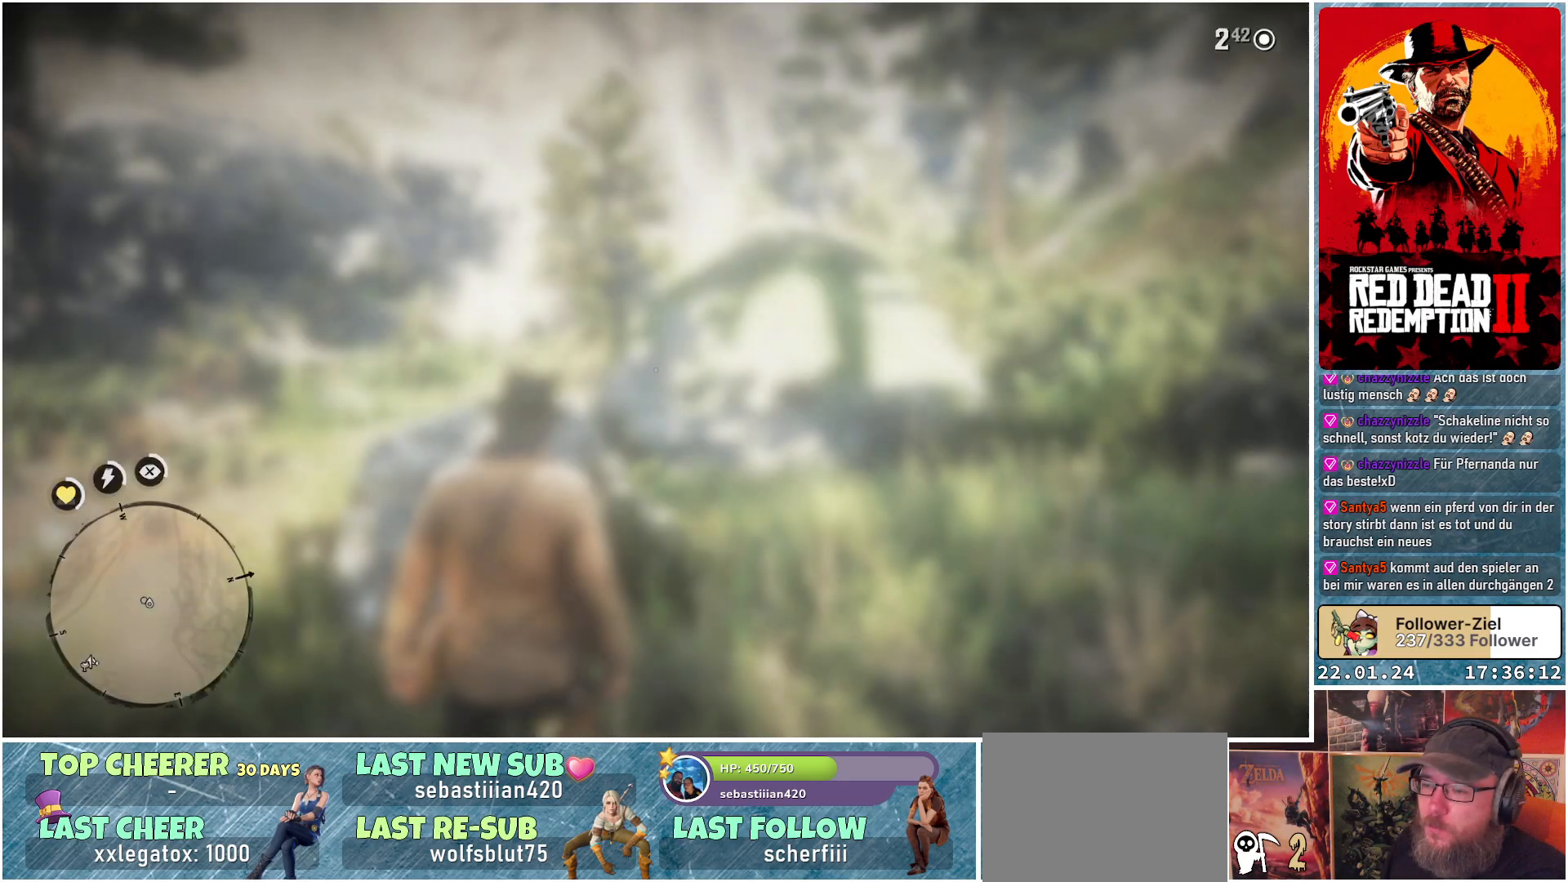
{"buttons": [], "left_stick": "center", "right_stick": "center", "events": []}
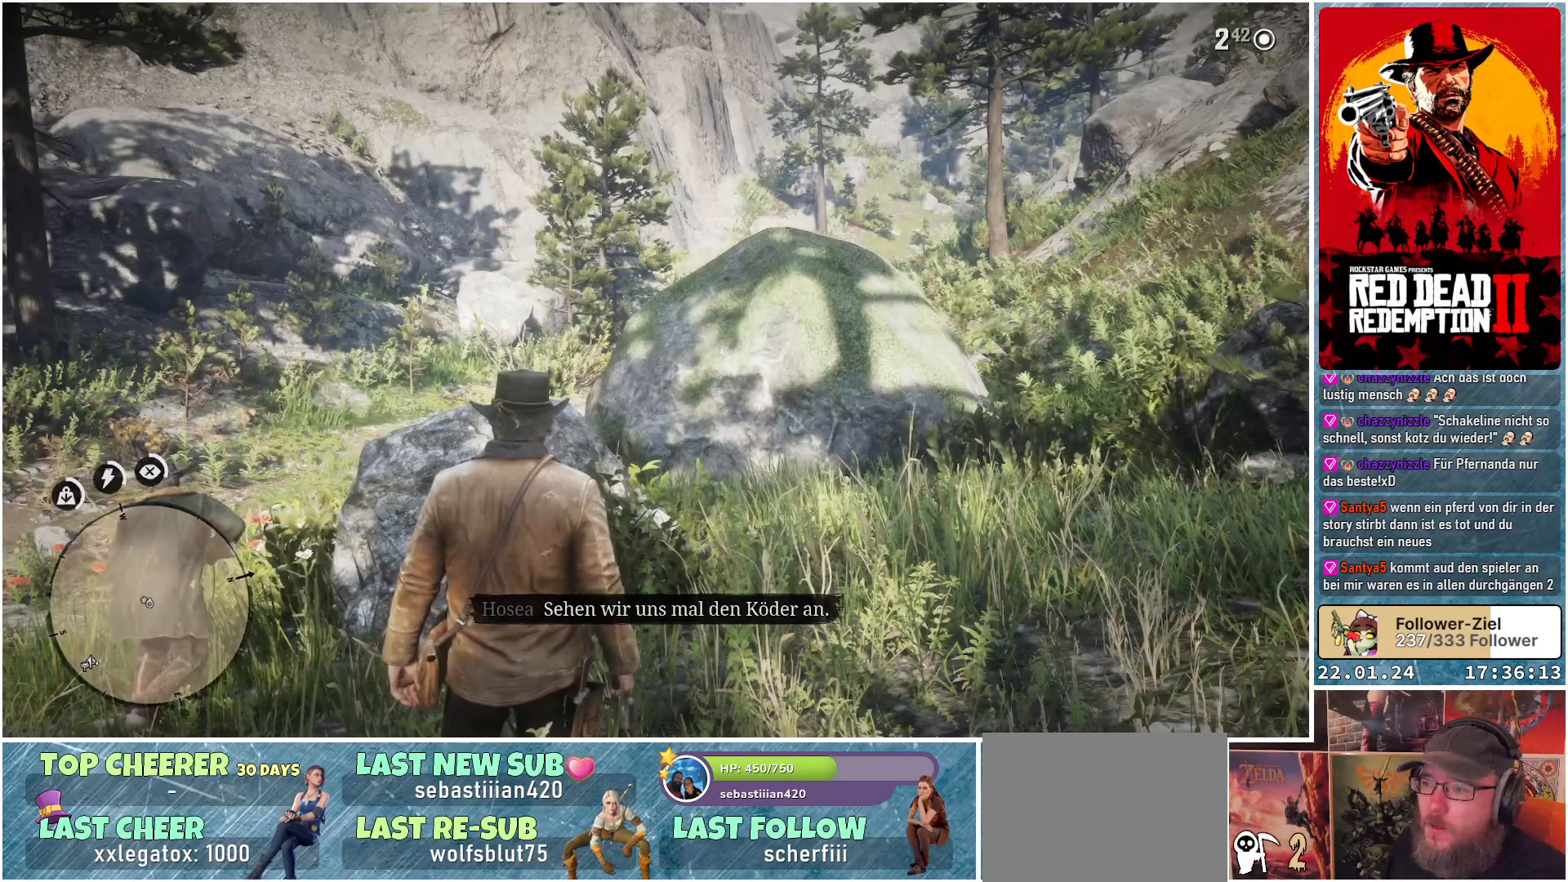
{"buttons": [], "left_stick": "up-left", "right_stick": "center", "events": [[401, "left_stick", "up-left"]]}
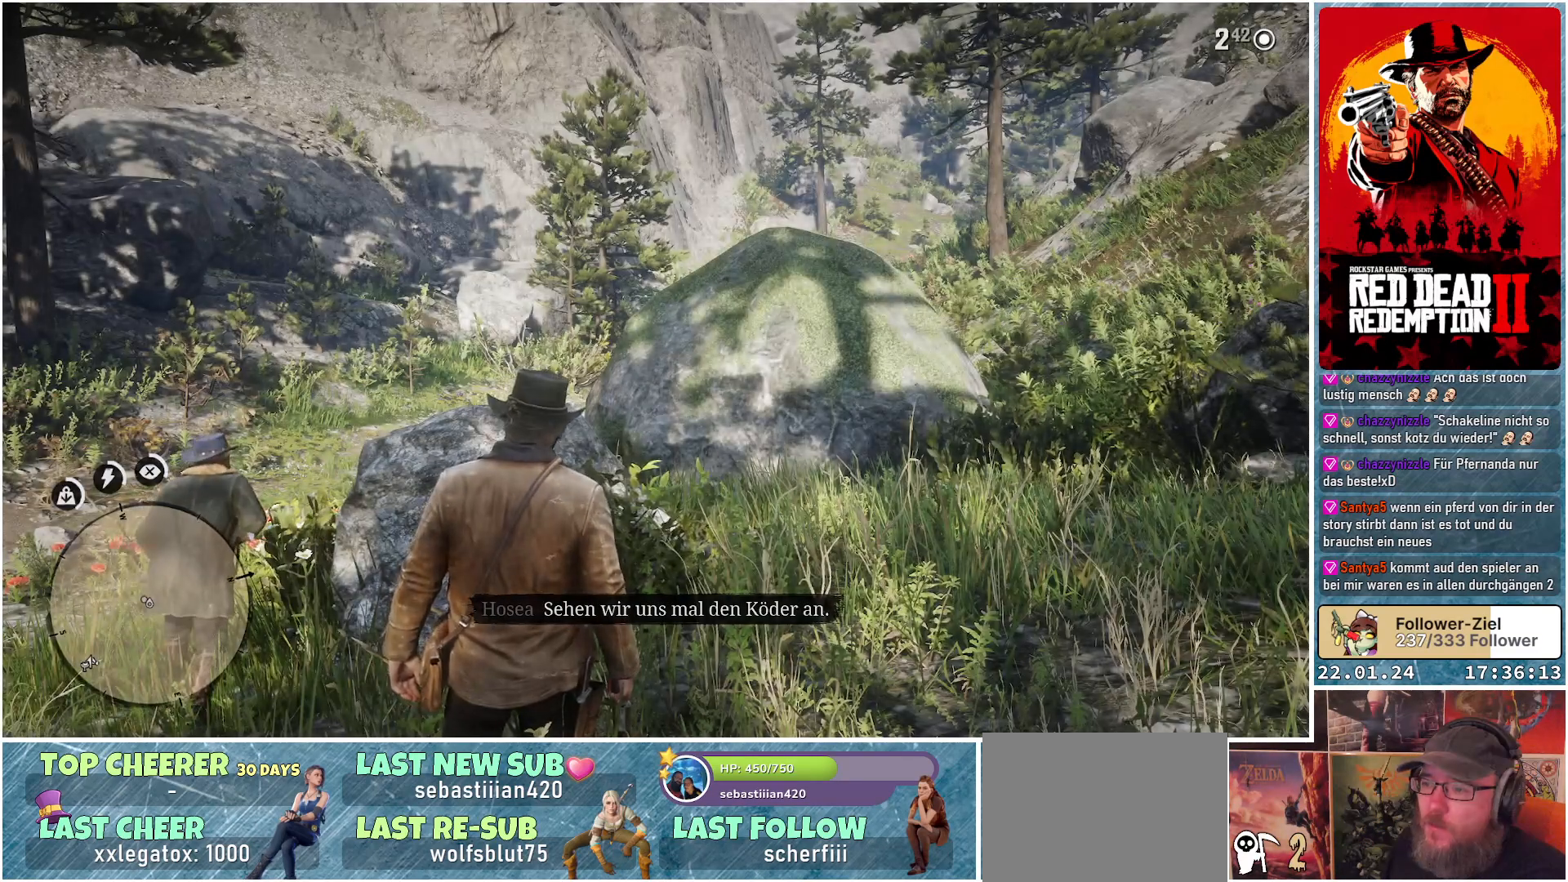
{"buttons": [], "left_stick": "up-left", "right_stick": "center", "events": []}
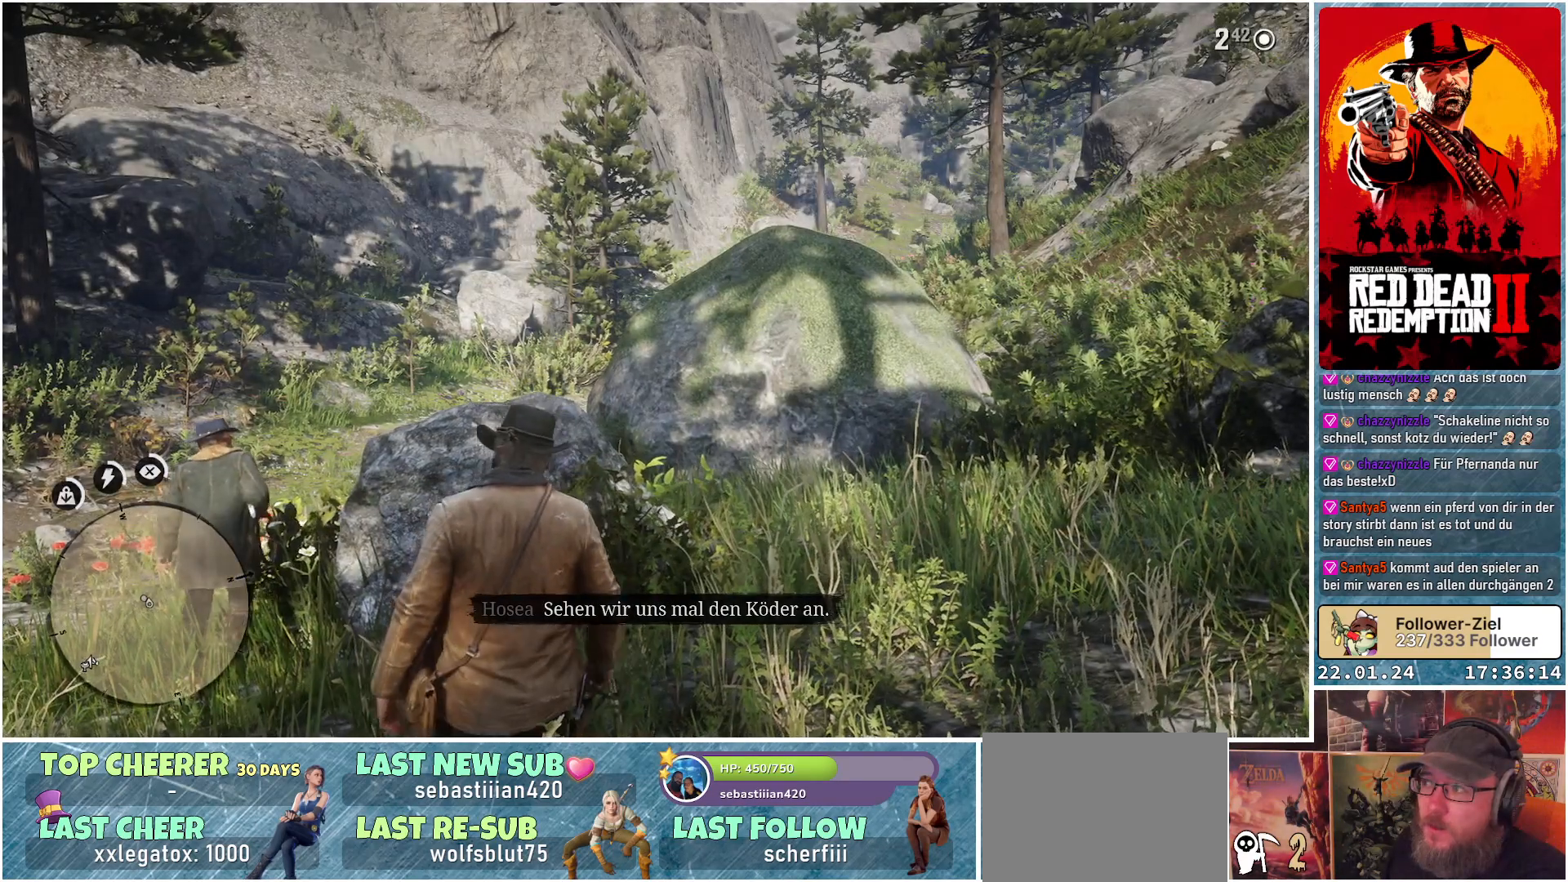
{"buttons": [], "left_stick": "up-left", "right_stick": "center", "events": []}
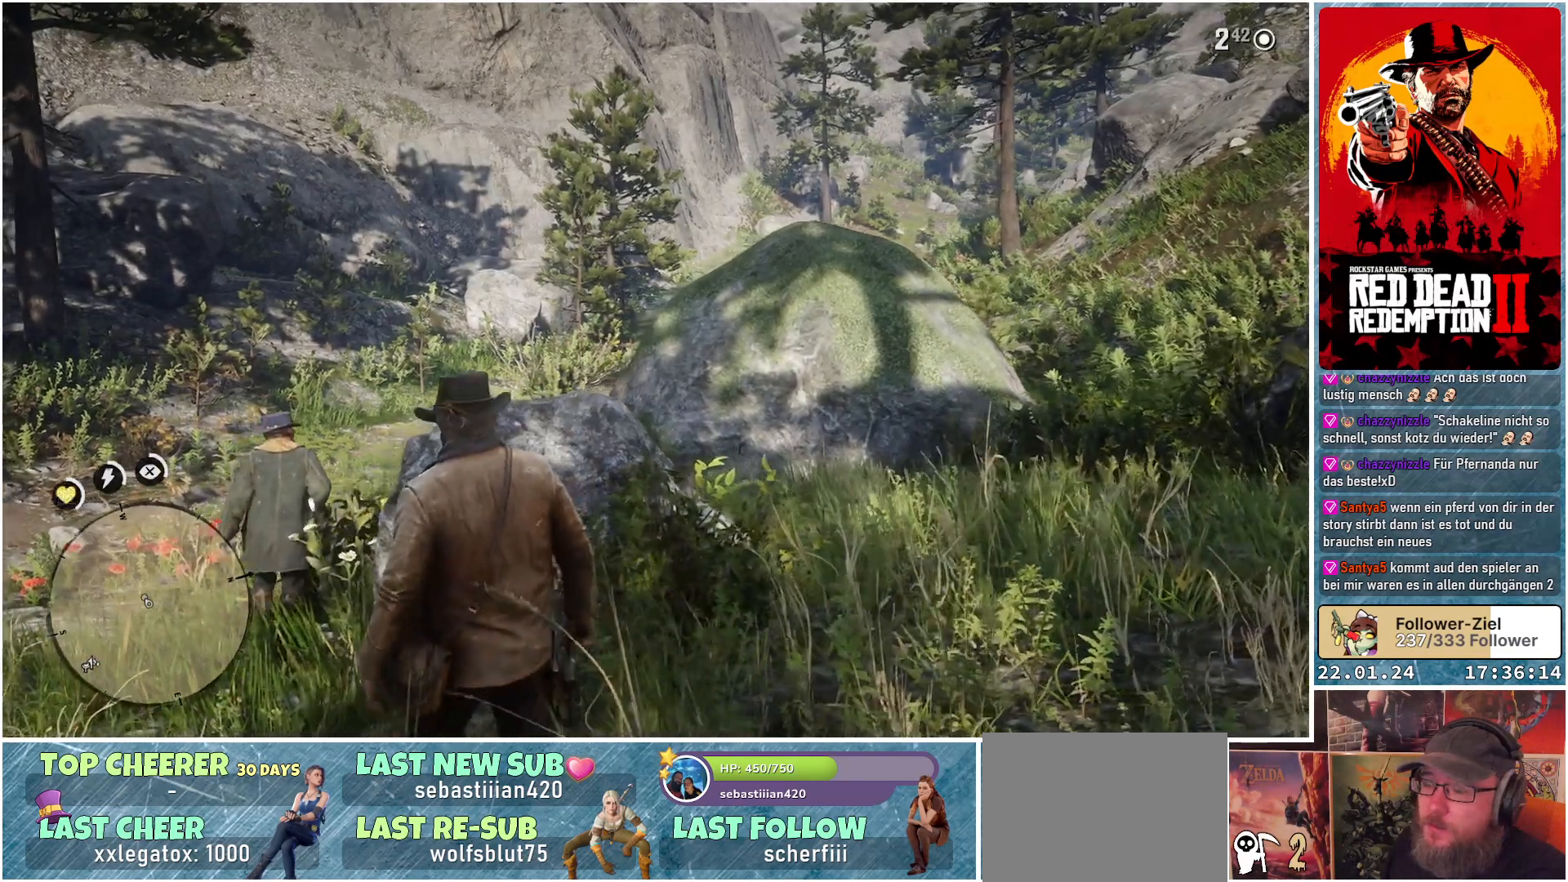
{"buttons": [], "left_stick": "up-left", "right_stick": "center", "events": []}
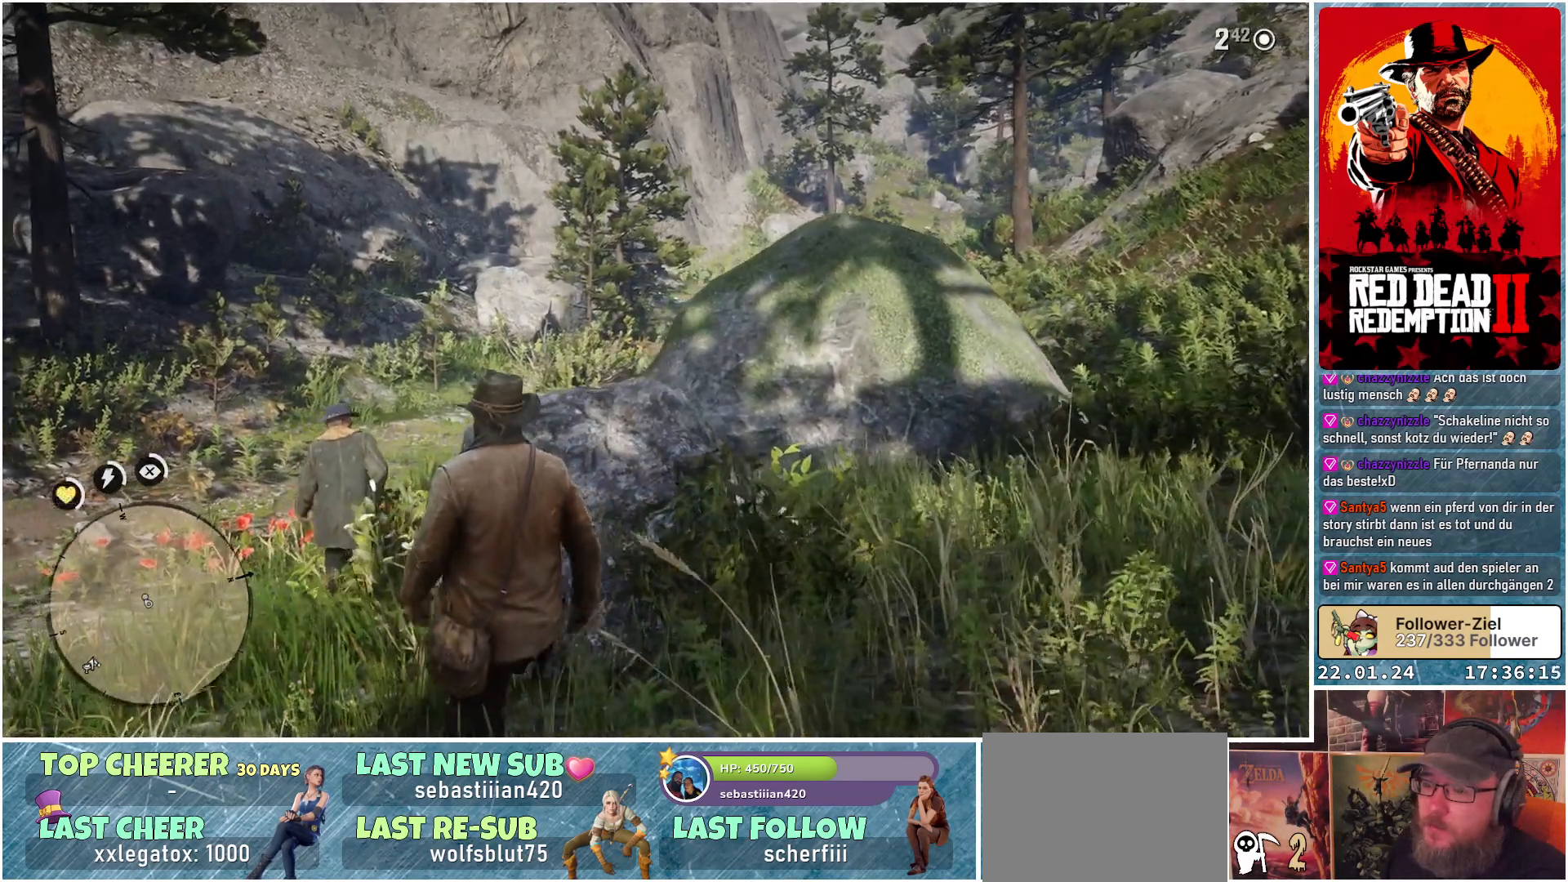
{"buttons": [], "left_stick": "up-left", "right_stick": "center", "events": []}
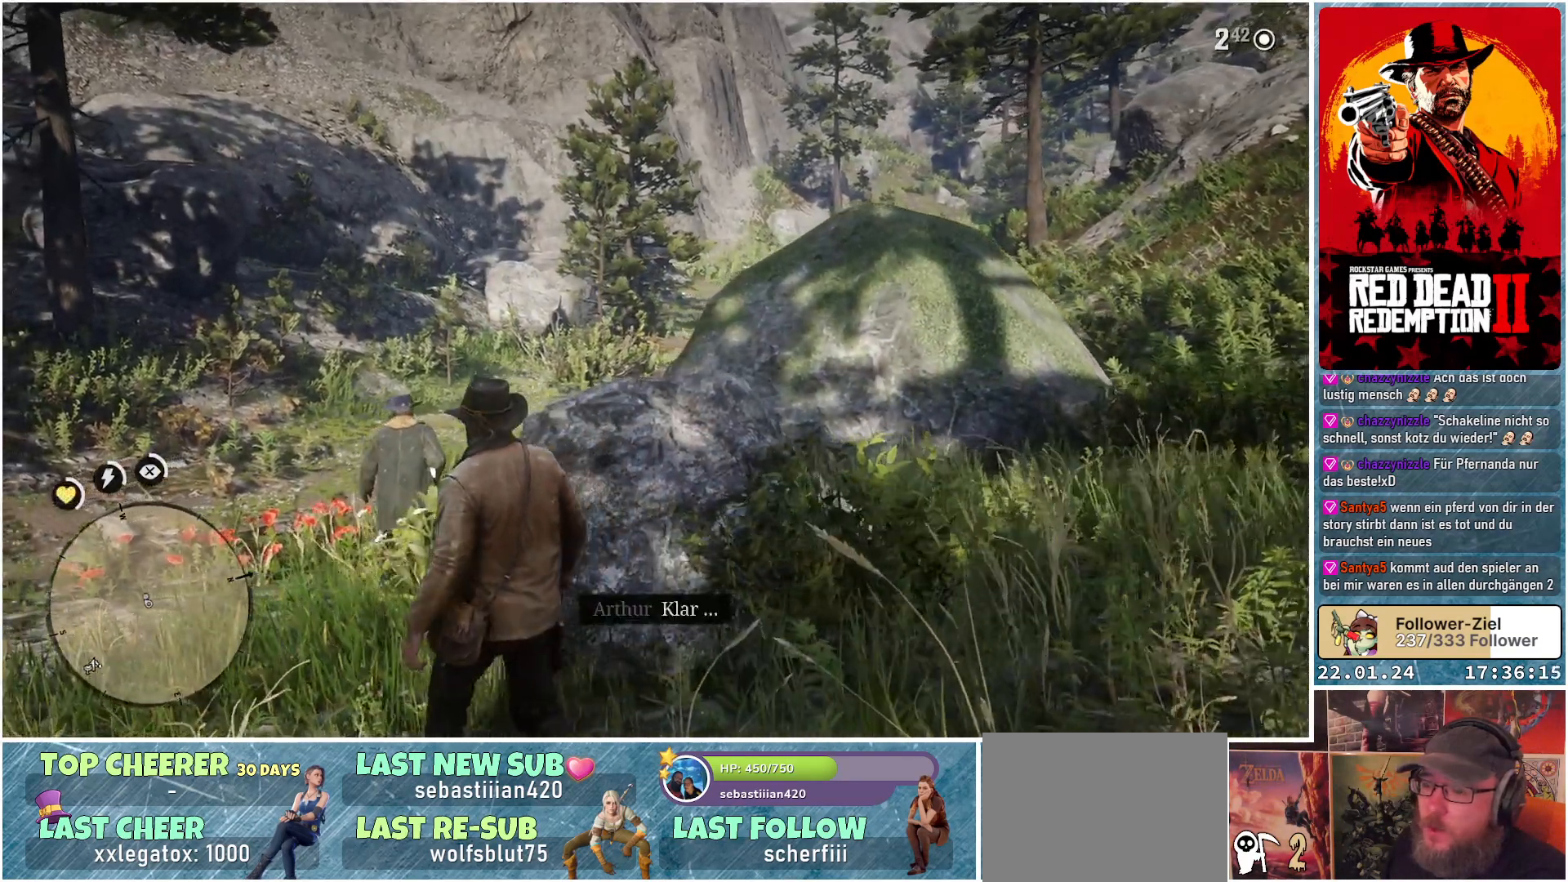
{"buttons": ["L2"], "left_stick": "up-left", "right_stick": "center", "events": [[417, "L2", "down"]]}
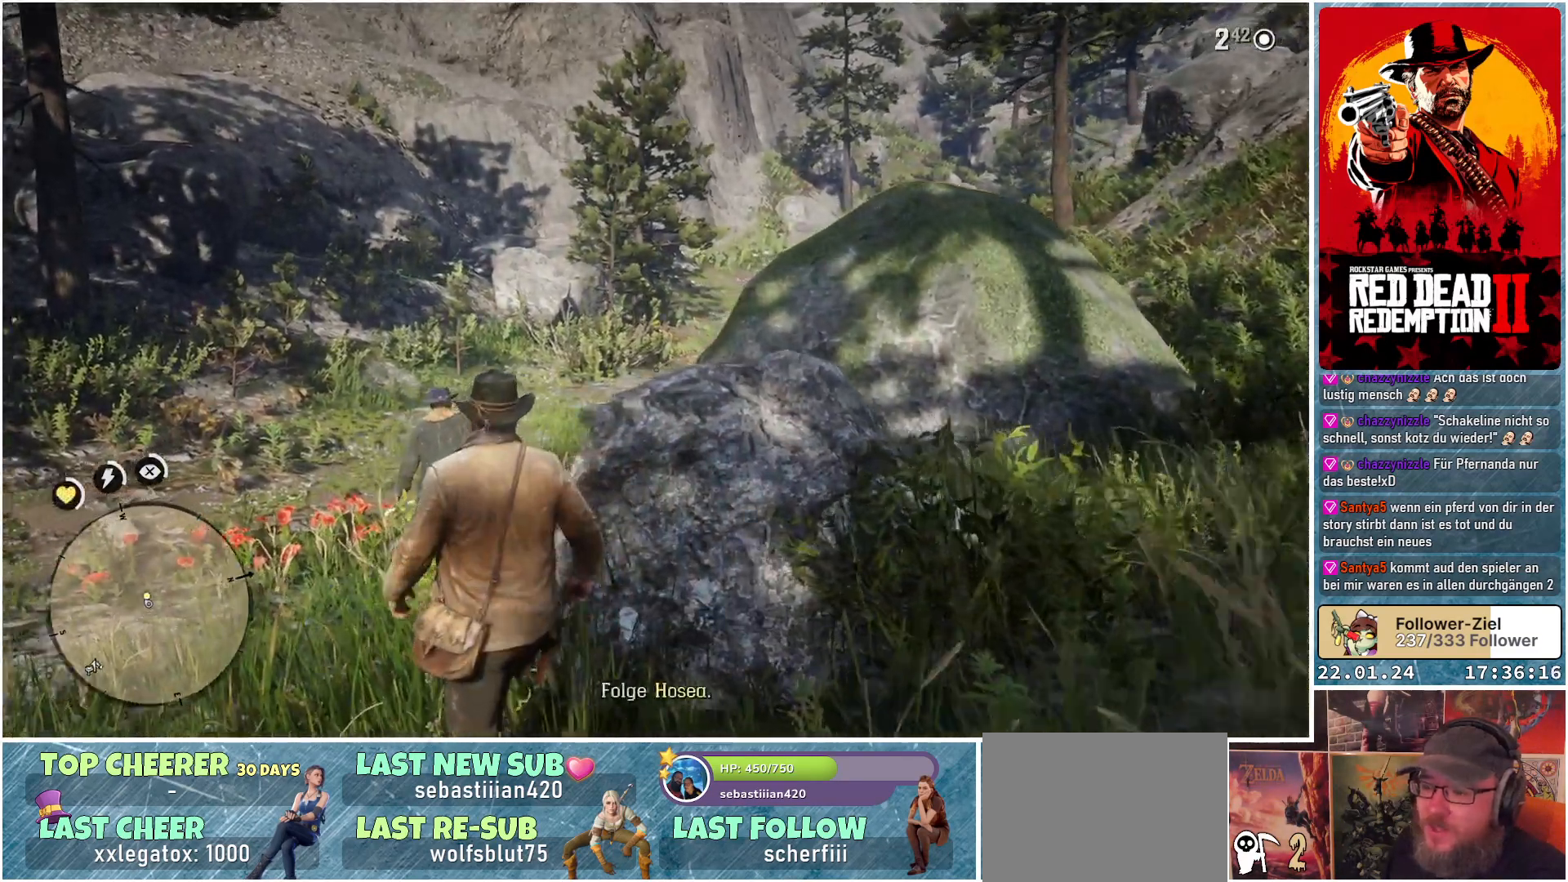
{"buttons": [], "left_stick": "up-left", "right_stick": "center", "events": [[34, "L2", "up"], [150, "L2", "down"], [284, "L2", "up"]]}
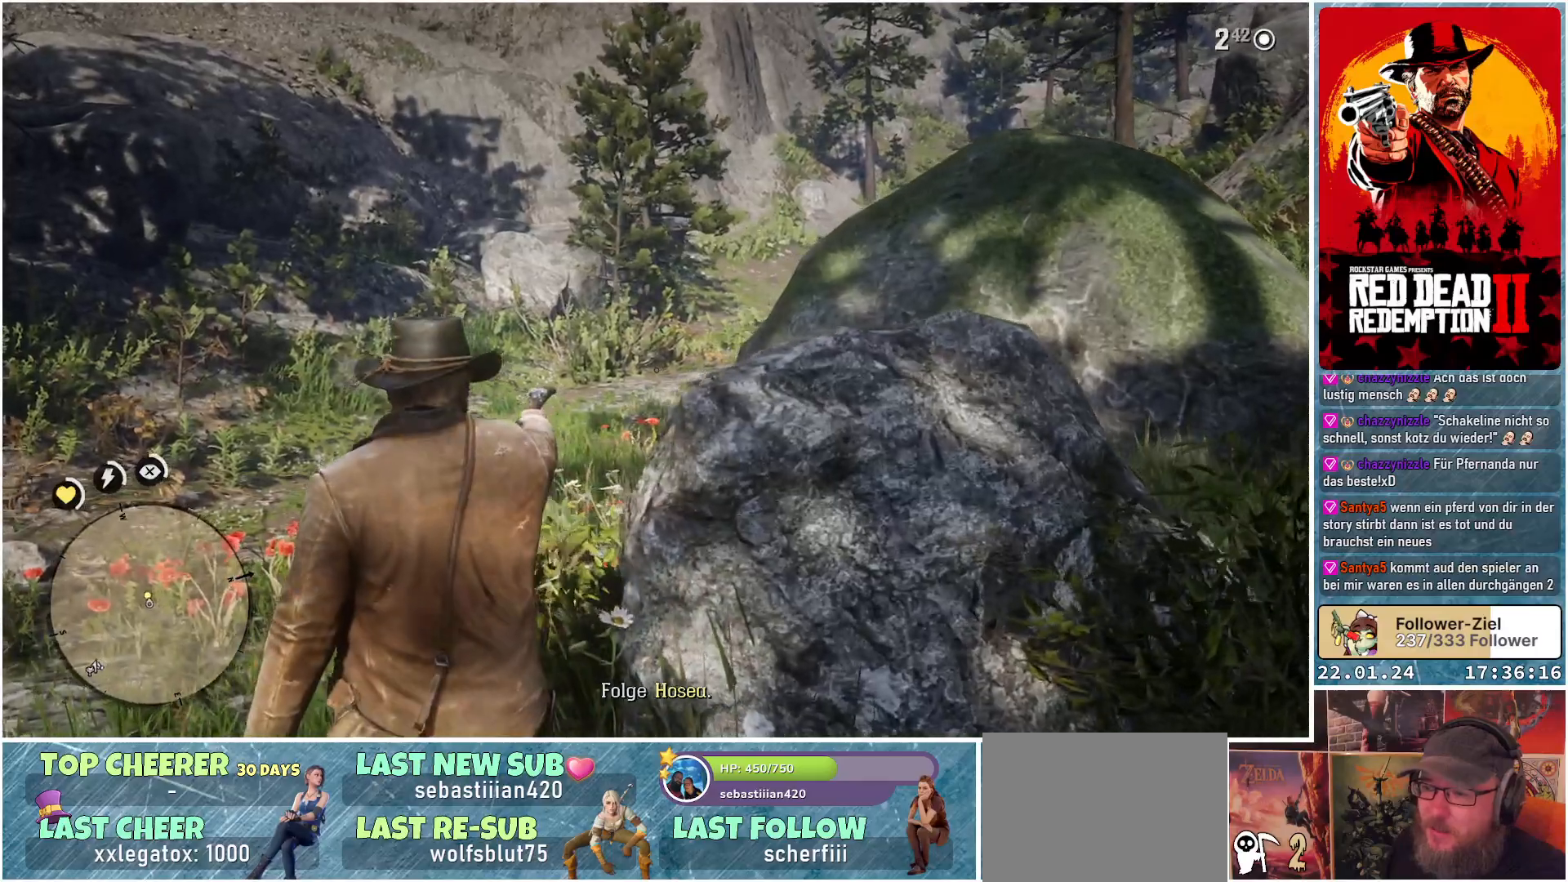
{"buttons": [], "left_stick": "up", "right_stick": "center", "events": [[317, "right_stick", "right"], [334, "left_stick", "up"], [501, "right_stick", "center"]]}
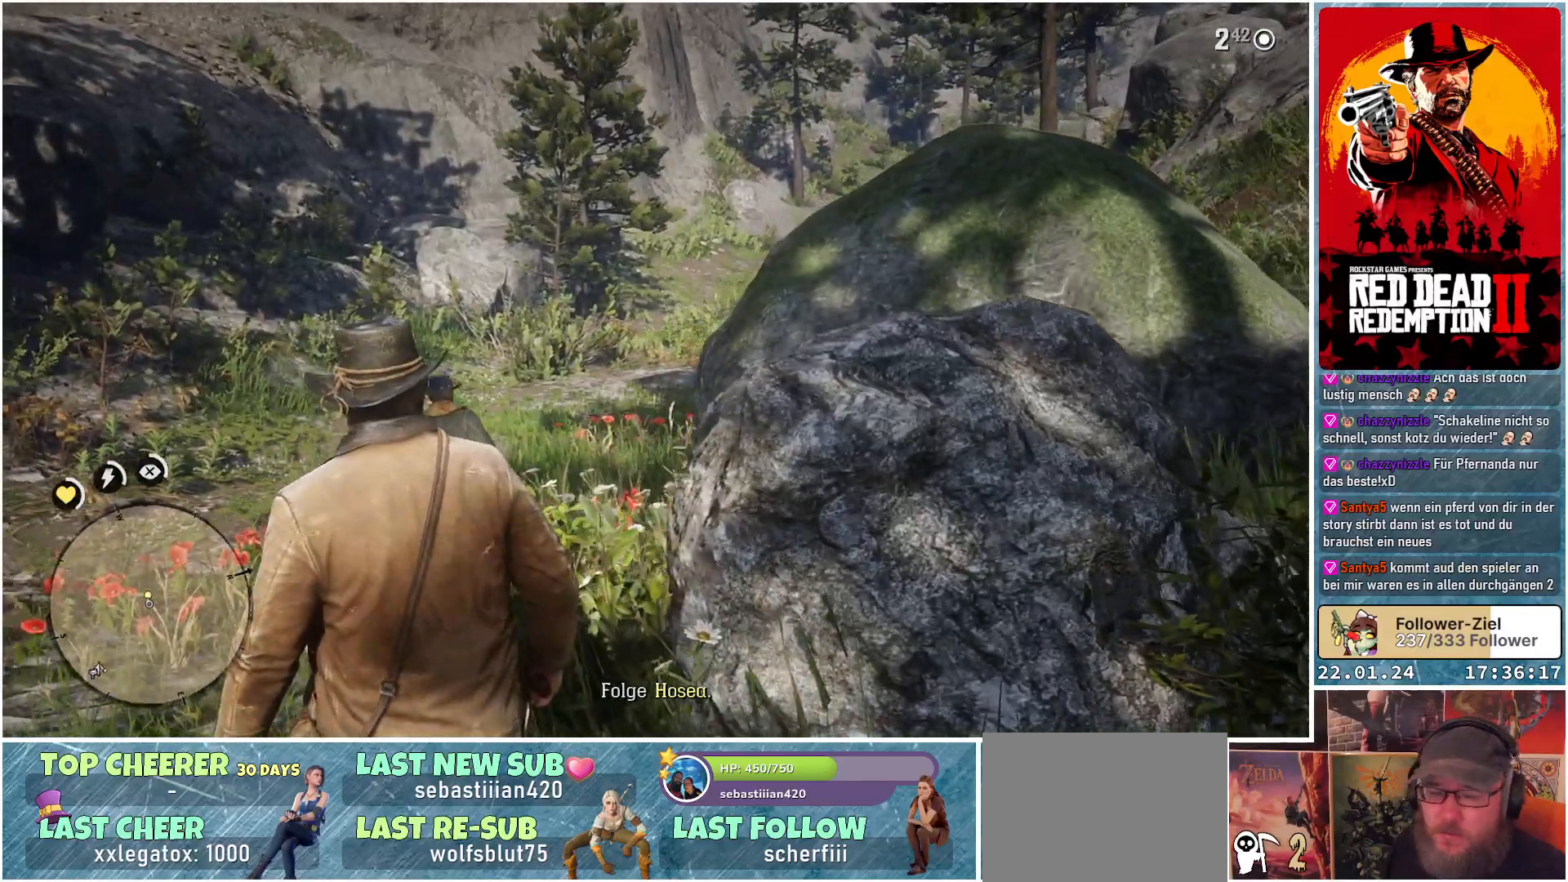
{"buttons": [], "left_stick": "up", "right_stick": "center", "events": []}
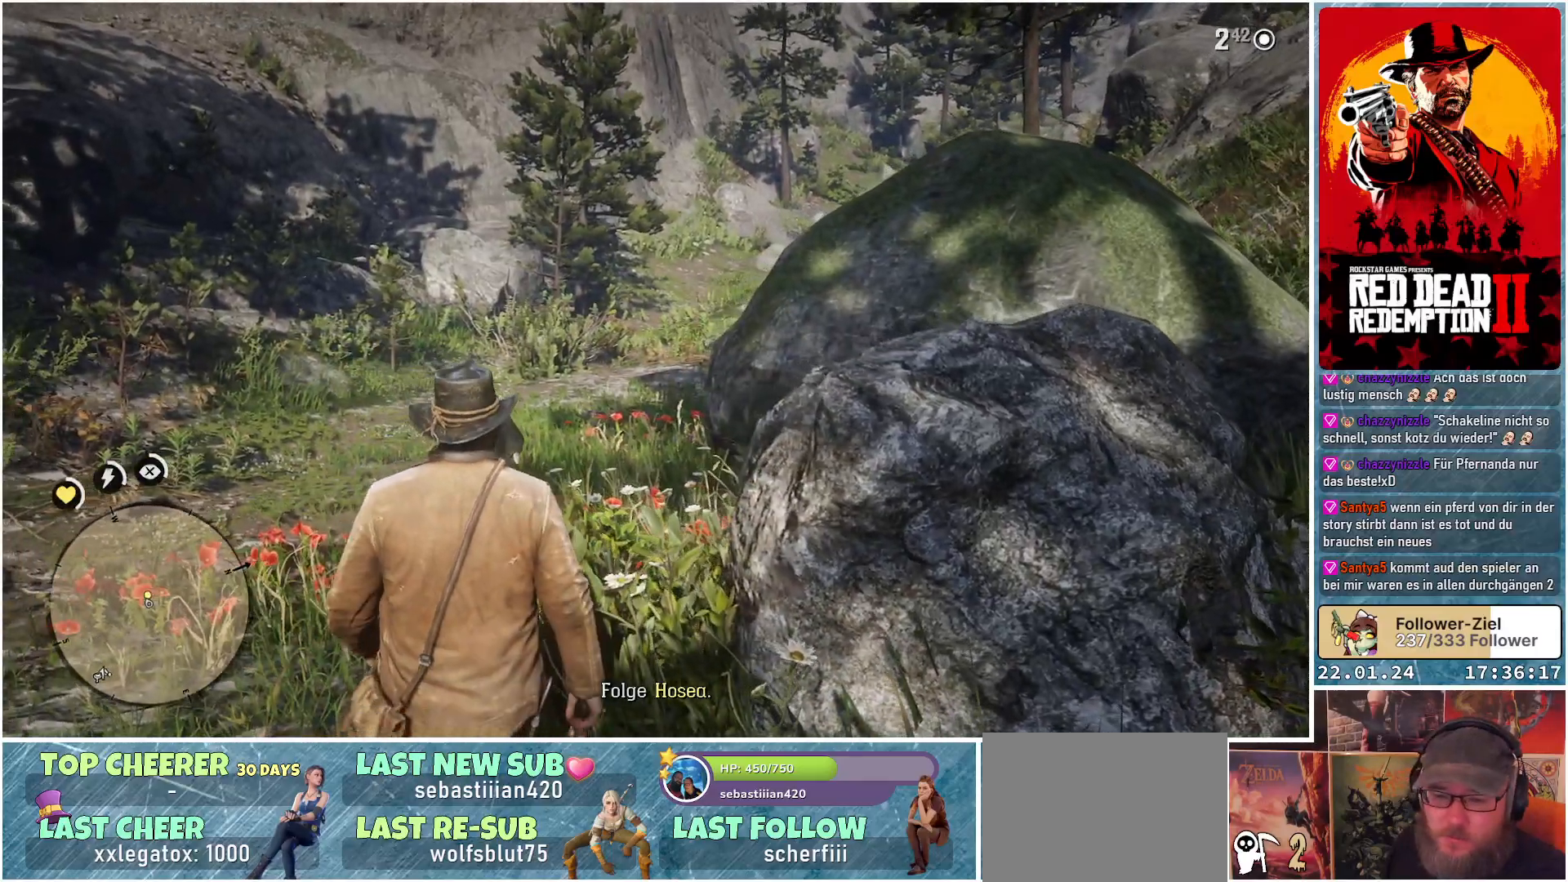
{"buttons": [], "left_stick": "up", "right_stick": "center", "events": []}
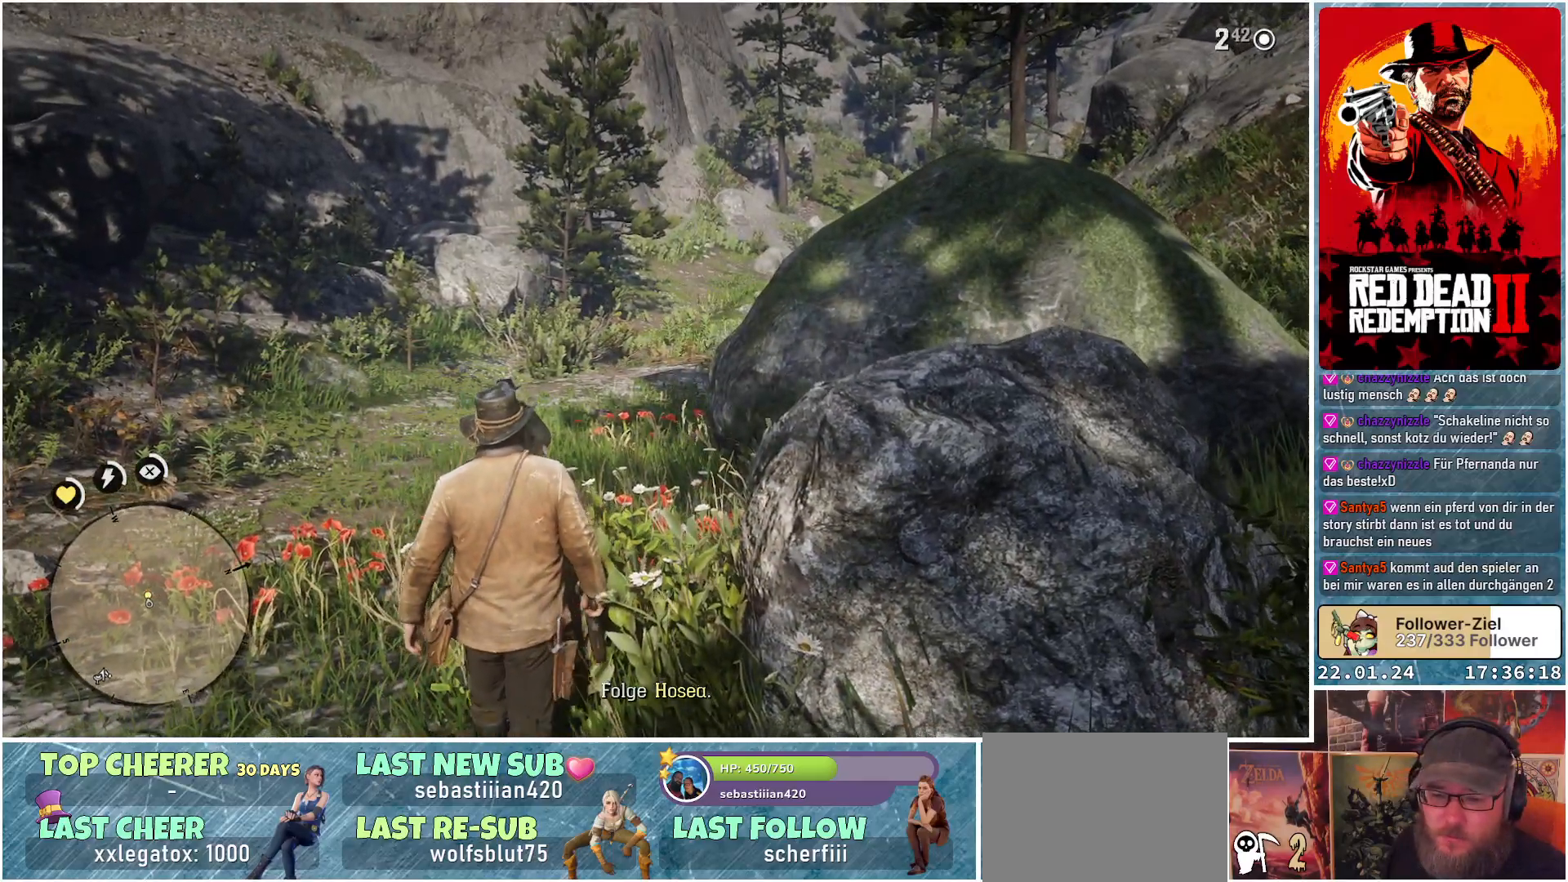
{"buttons": [], "left_stick": "up", "right_stick": "center", "events": []}
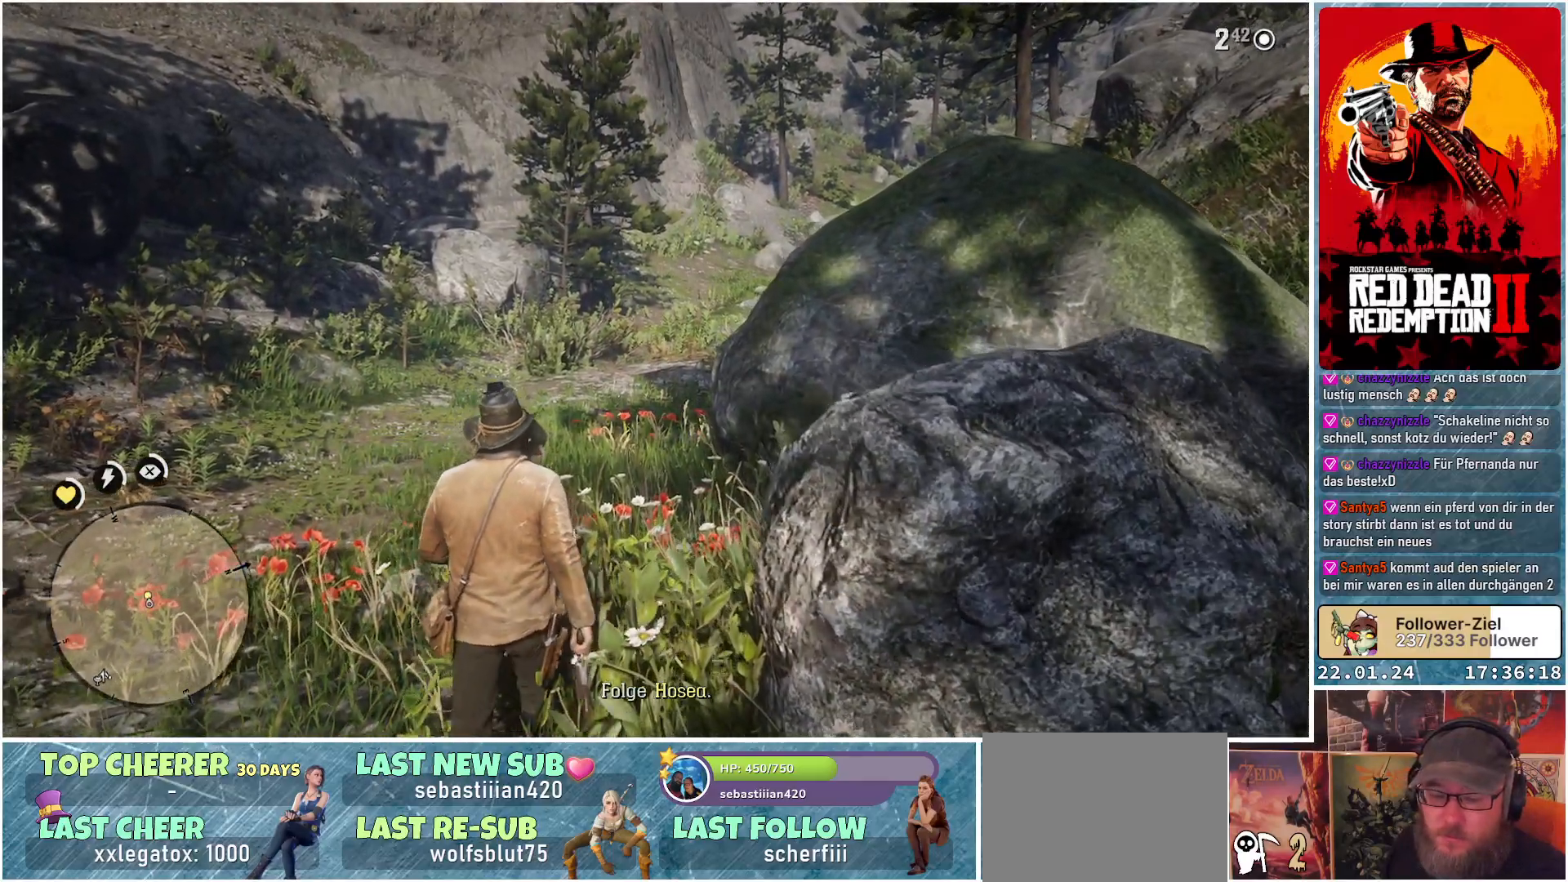
{"buttons": [], "left_stick": "up", "right_stick": "right", "events": [[317, "right_stick", "right"]]}
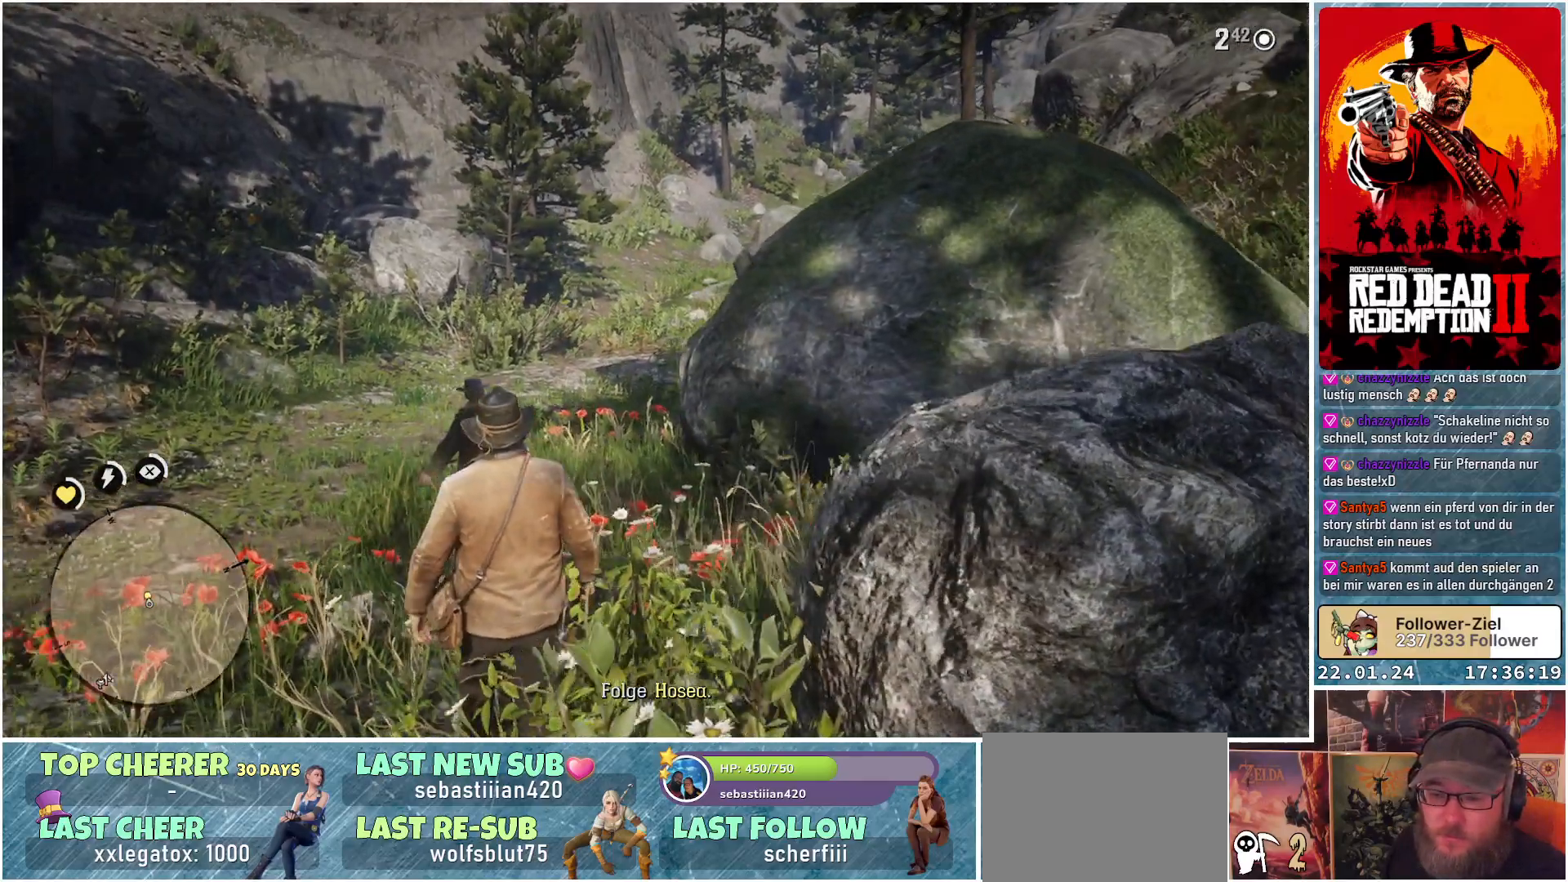
{"buttons": [], "left_stick": "up-left", "right_stick": "center", "events": [[150, "right_stick", "center"], [400, "left_stick", "up-left"]]}
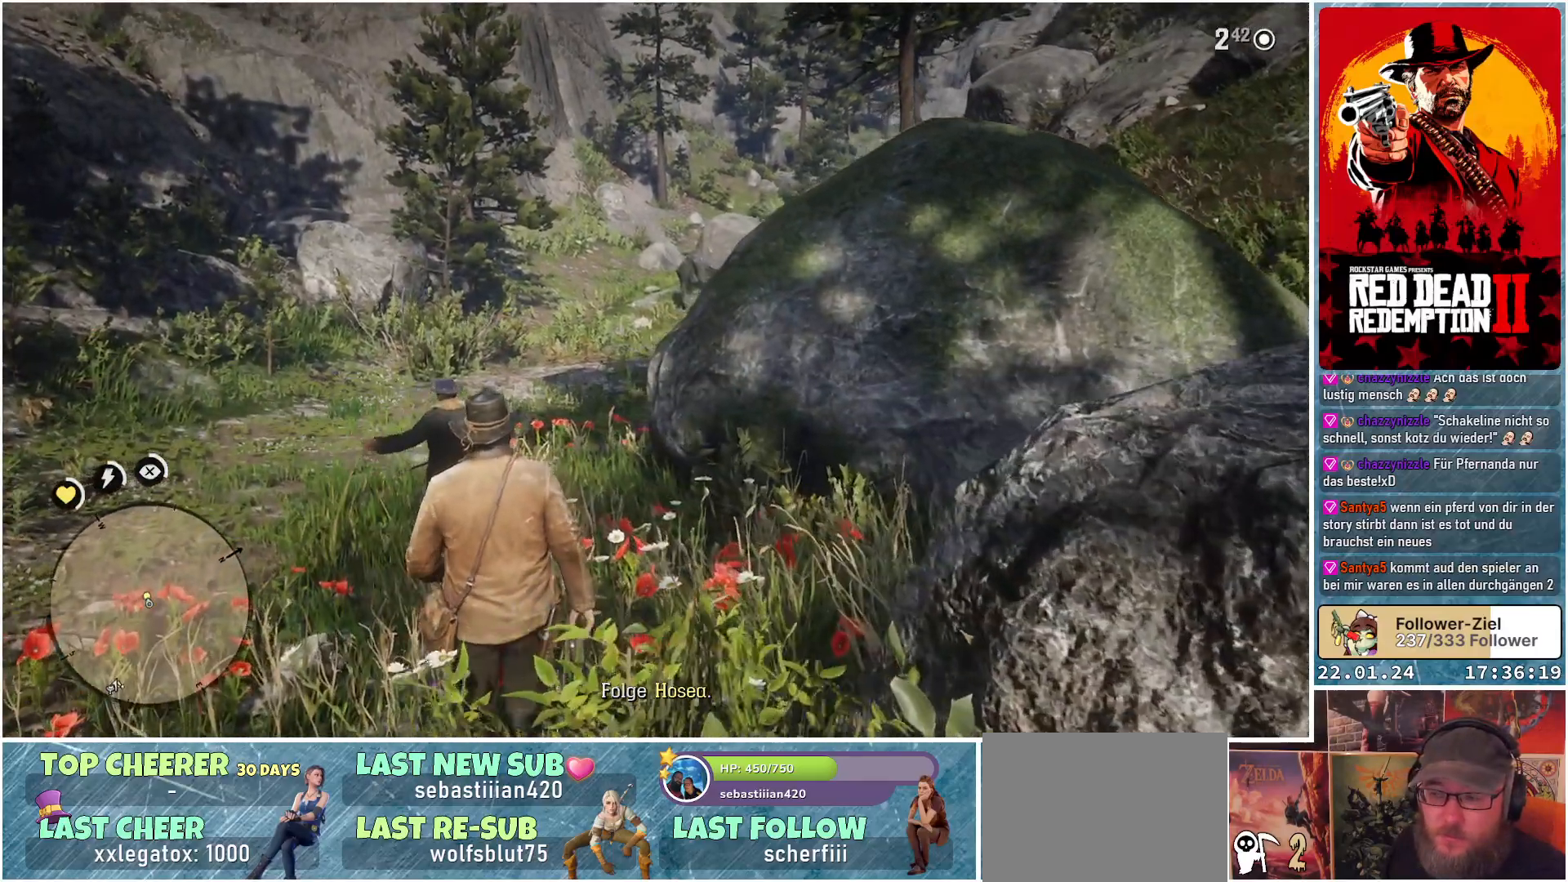
{"buttons": [], "left_stick": "up-left", "right_stick": "center", "events": []}
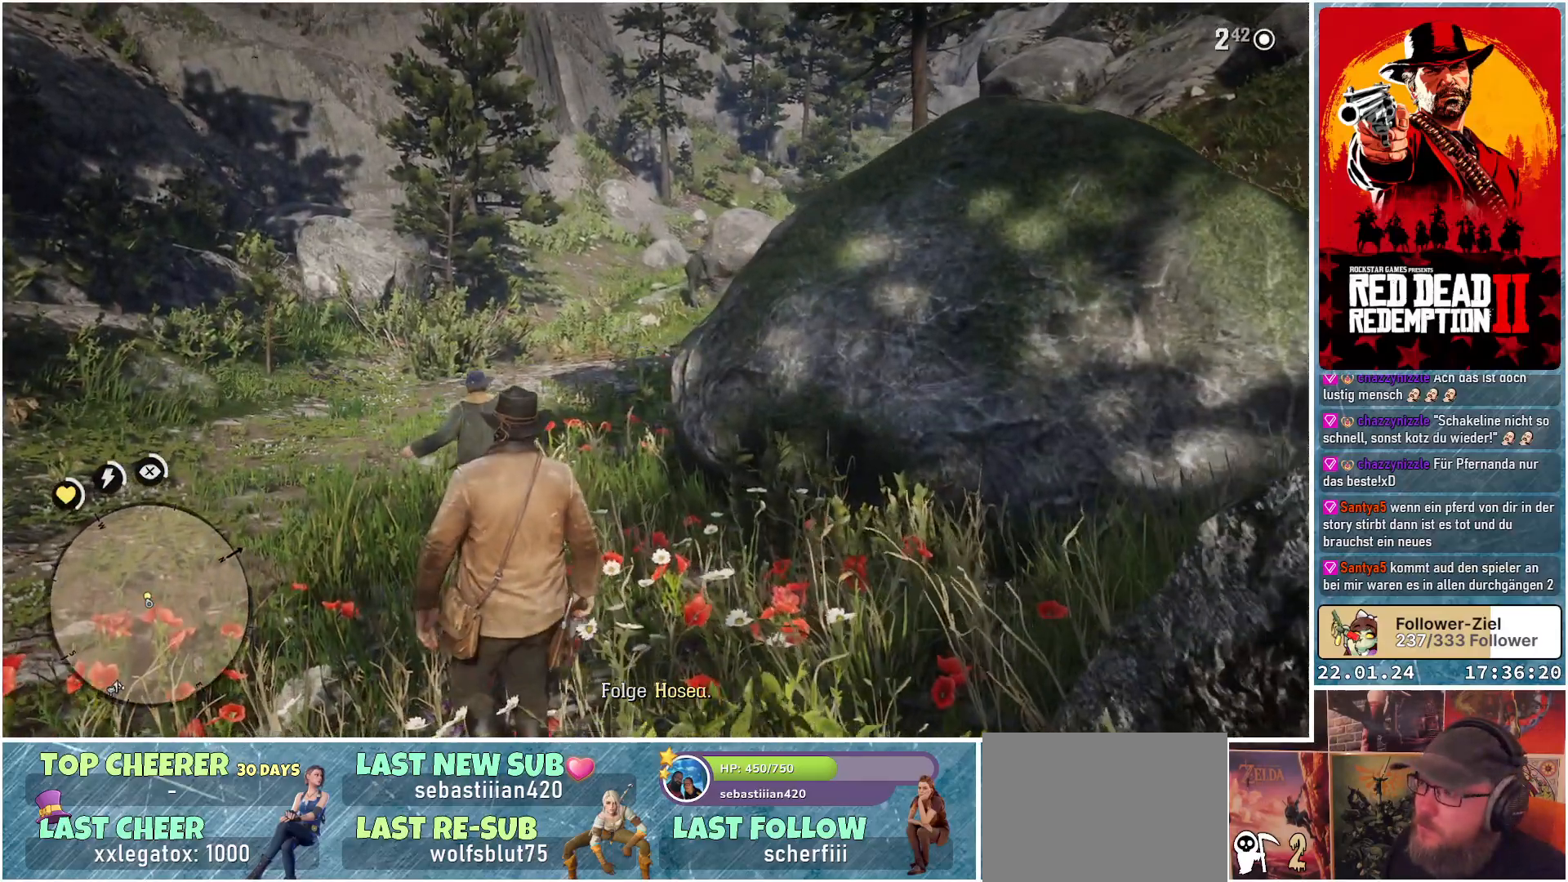
{"buttons": [], "left_stick": "up-left", "right_stick": "center", "events": []}
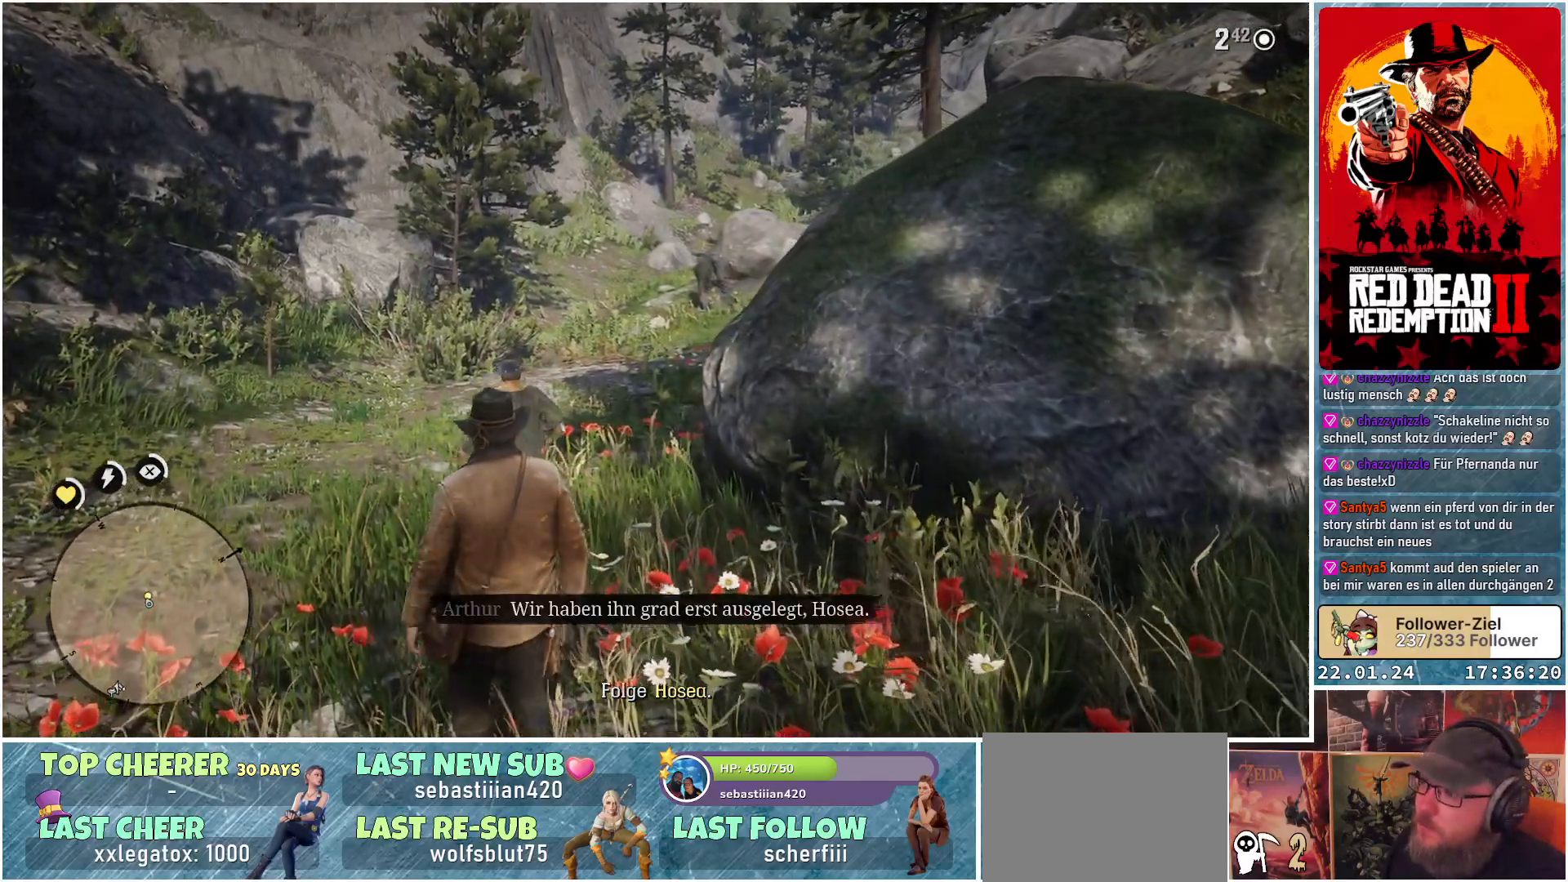
{"buttons": [], "left_stick": "up-left", "right_stick": "center", "events": []}